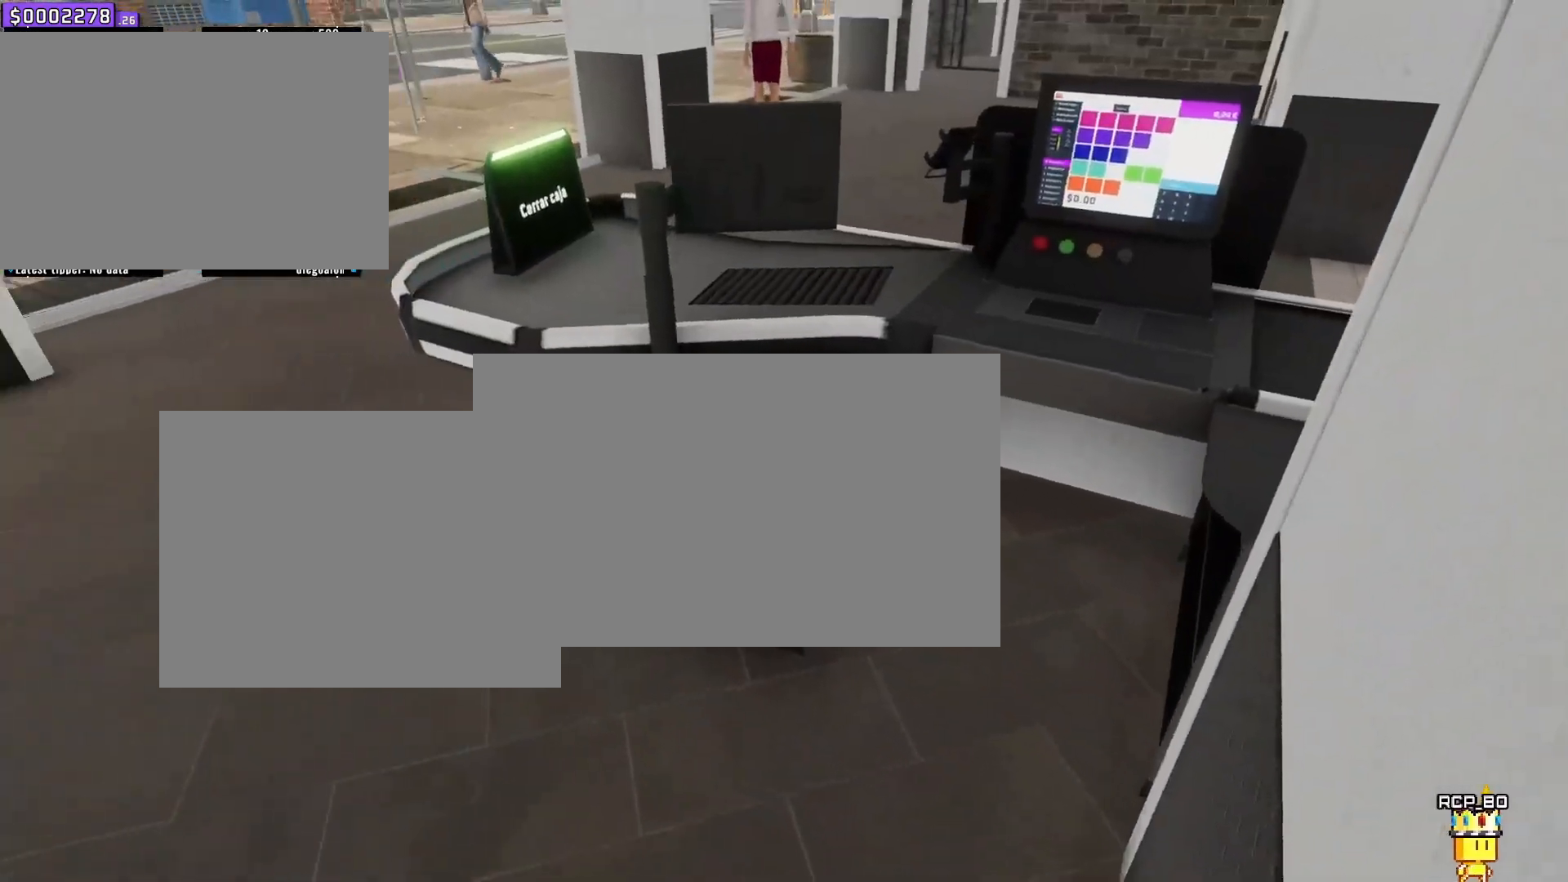
Gameplay with keyboard and mouse; each line is a JSON object with the keys and mouse buttons held at the frame after it. "events" lists presses ("down") and releases ("up") of "1", "2", "3", "4", "5", "6", "7", "a", "d", "e", "q", "r", "s", "space", "w" and "mouse_left" between this image and that frame as [ms after this image, input, new state], when the widget could be followed in between. "mouse_left" = the "left" button of the "mouse" list. No other keys are recorded. Mouse movement is not recorded.
{"keys": [], "mouse": [], "events": [[134, "s", "down"], [134, "w", "down"], [234, "s", "up"], [234, "w", "up"]]}
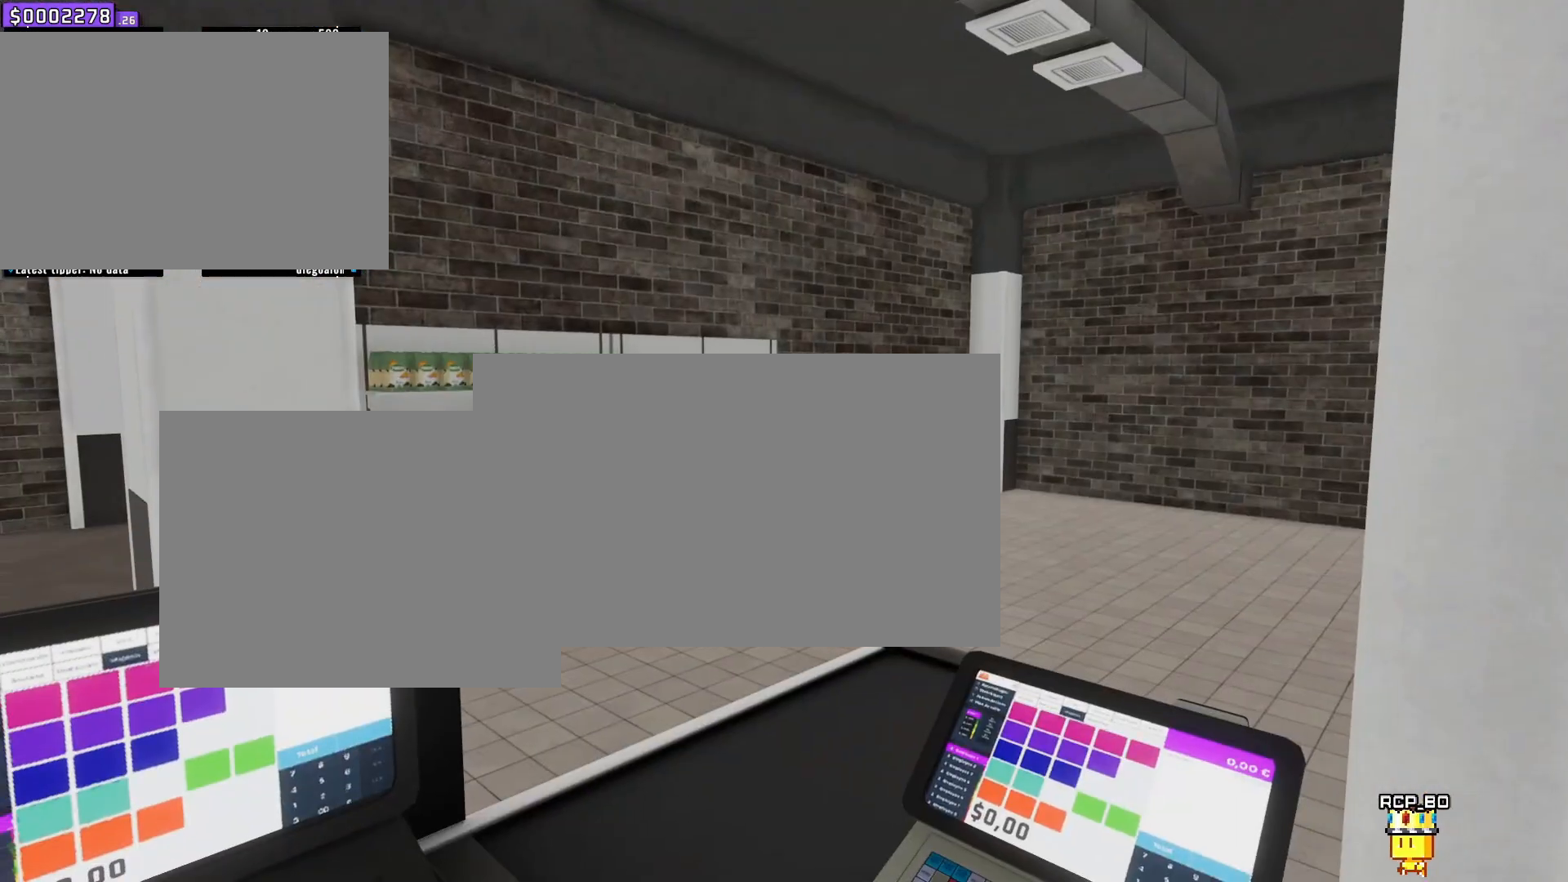
{"keys": [], "mouse": [], "events": [[317, "s", "down"], [317, "w", "down"], [500, "s", "up"], [500, "w", "up"]]}
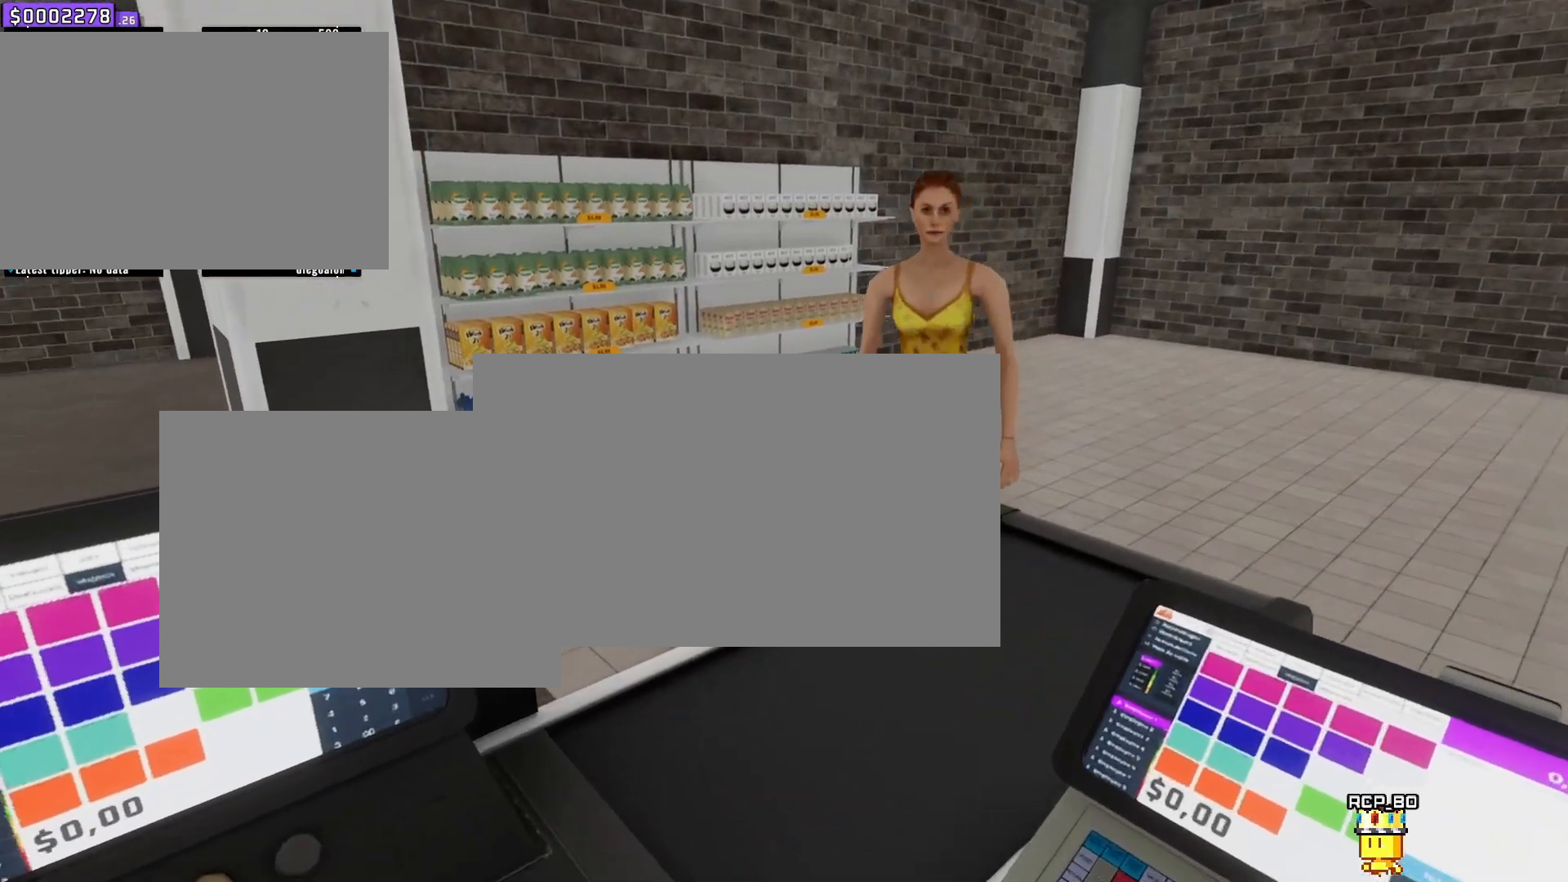
{"keys": [], "mouse": [], "events": []}
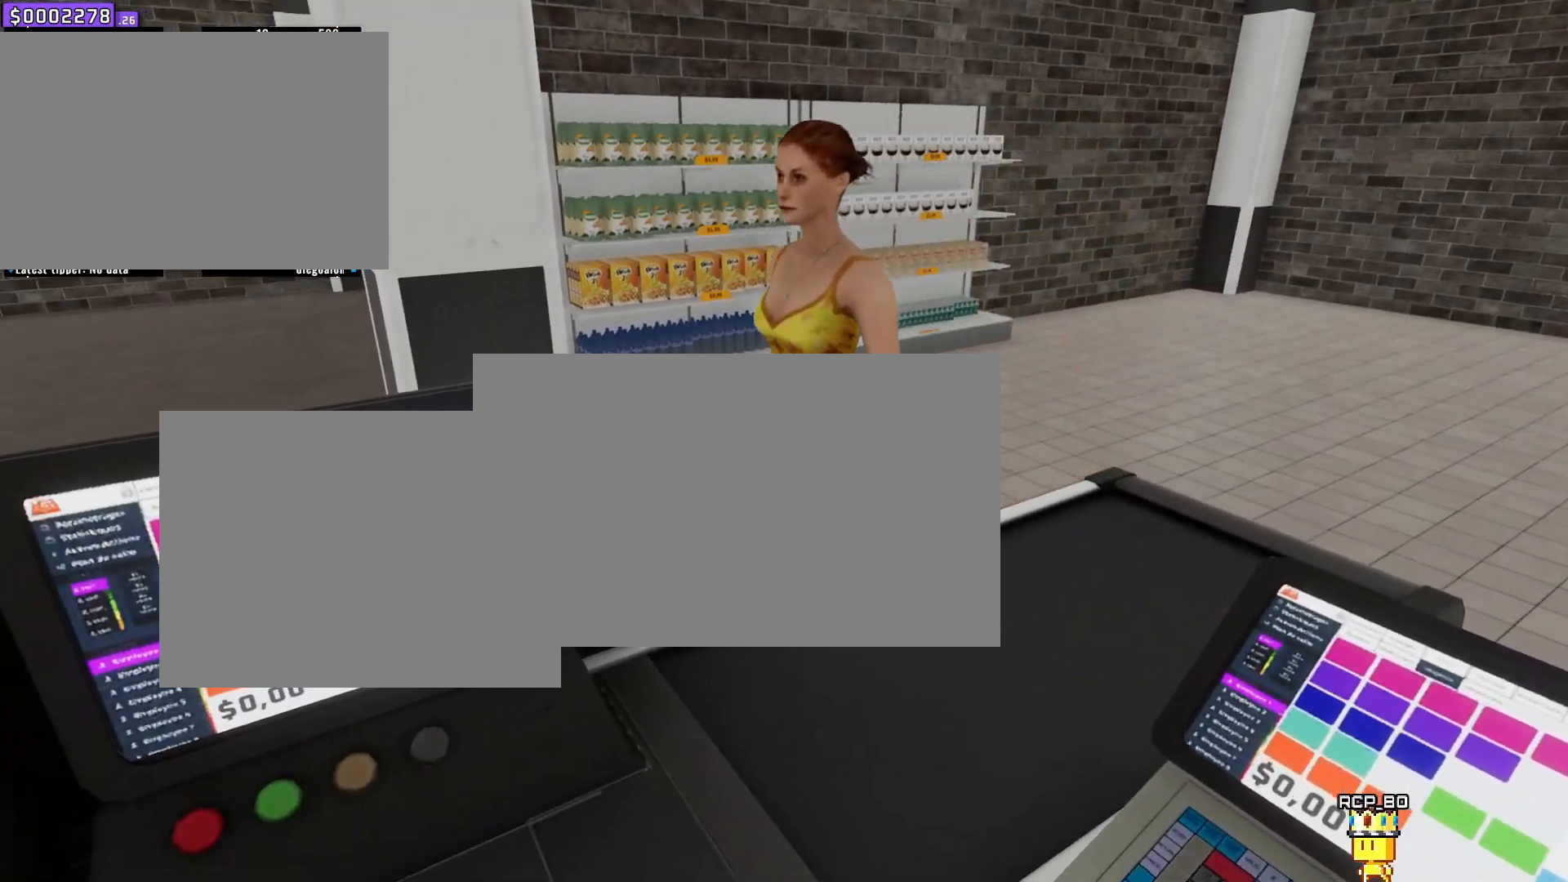
{"keys": [], "mouse": []}
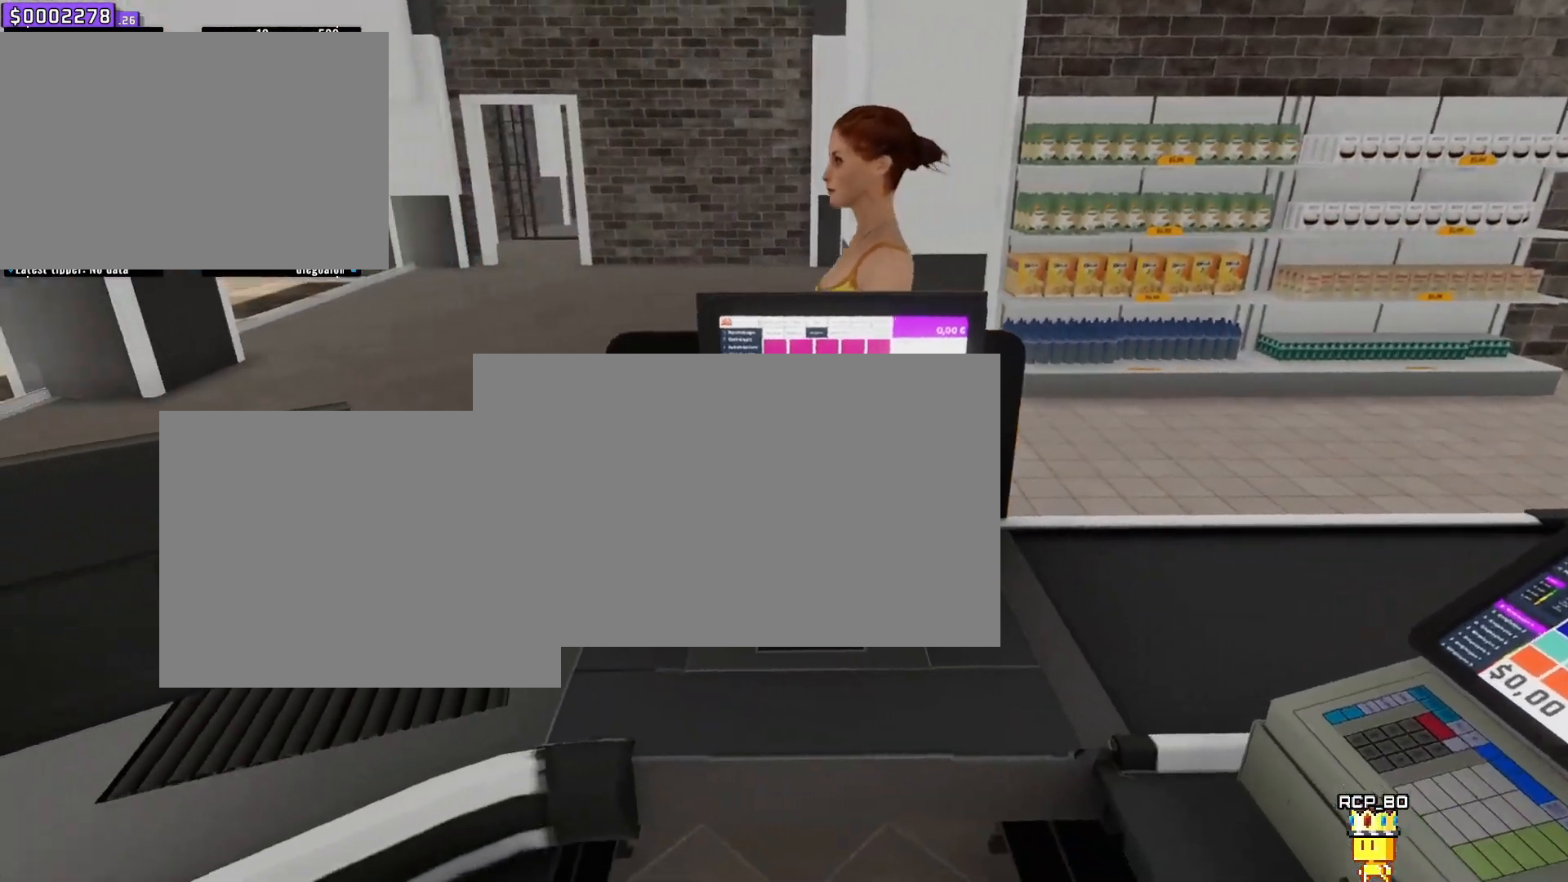
{"keys": [], "mouse": [], "events": [[284, "s", "down"], [284, "w", "down"], [451, "s", "up"], [451, "w", "up"]]}
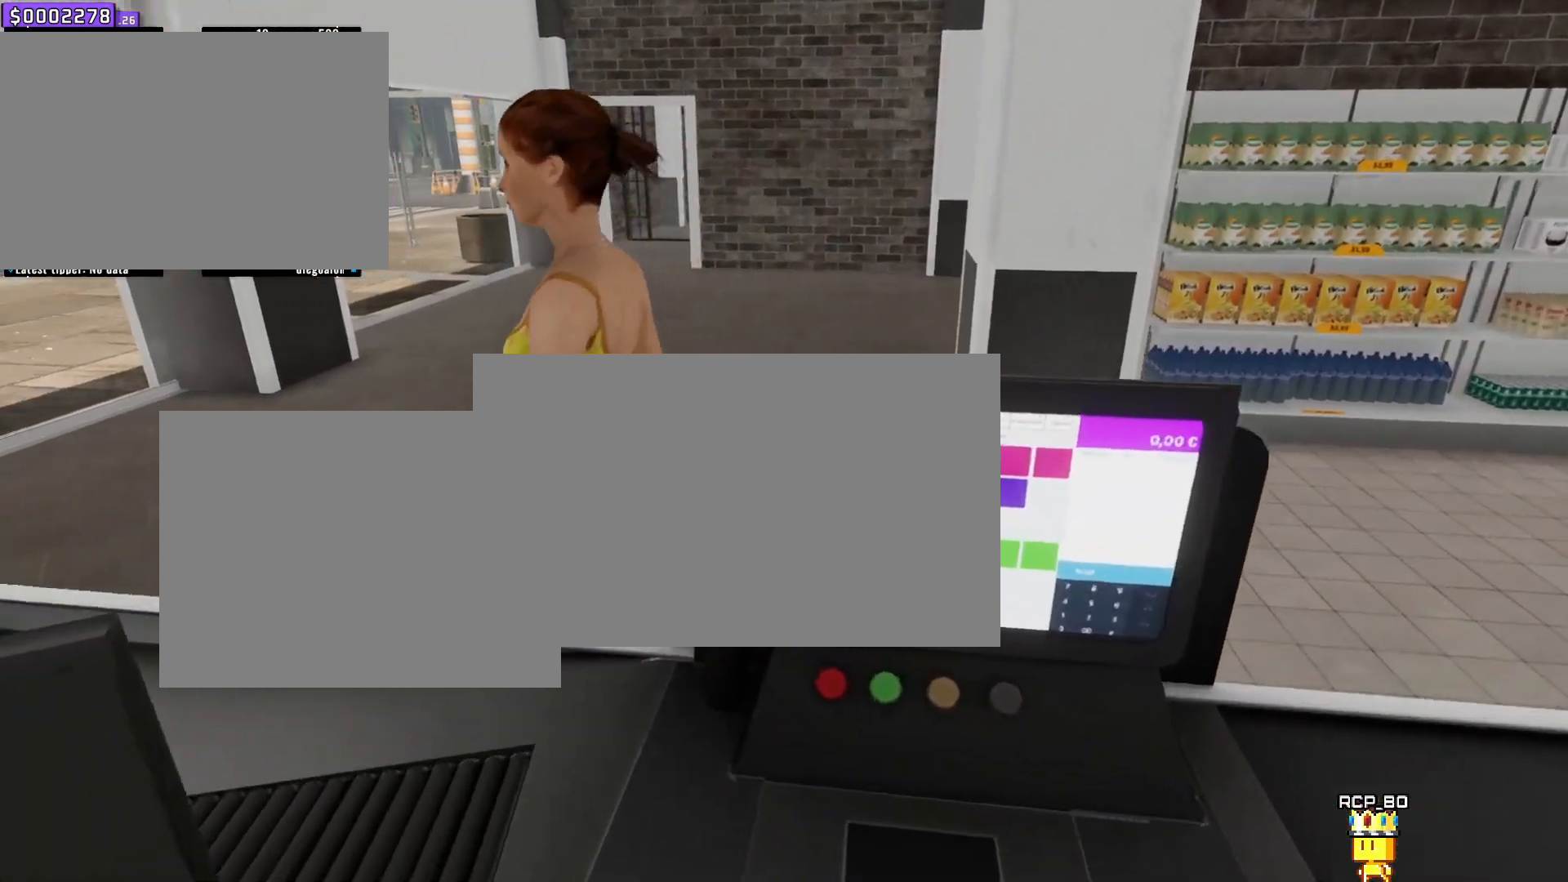
{"keys": [], "mouse": [], "events": []}
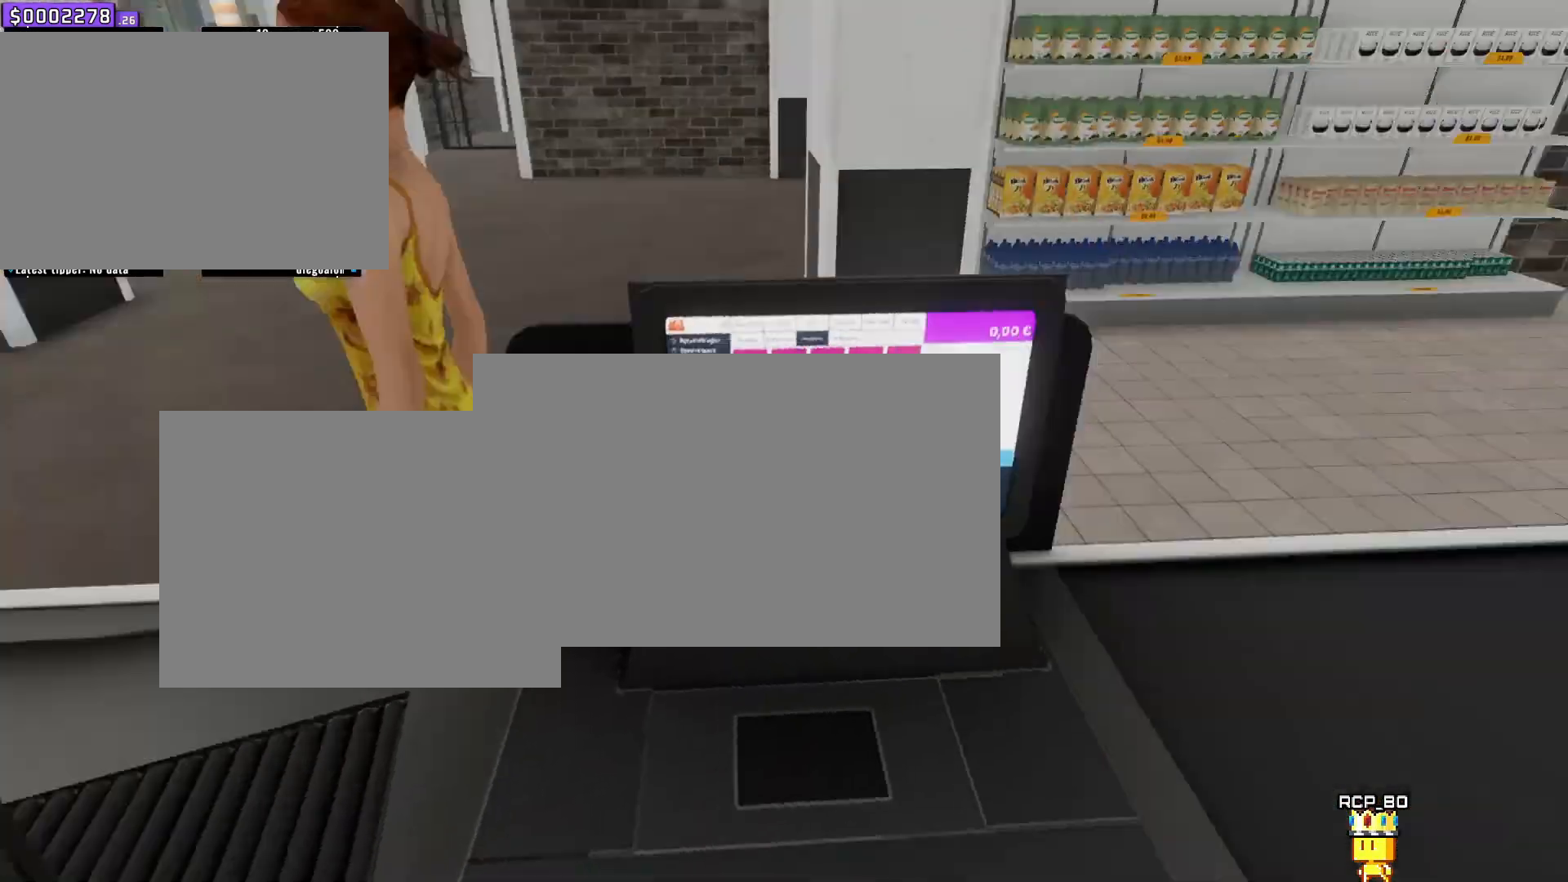
{"keys": ["a"], "mouse": []}
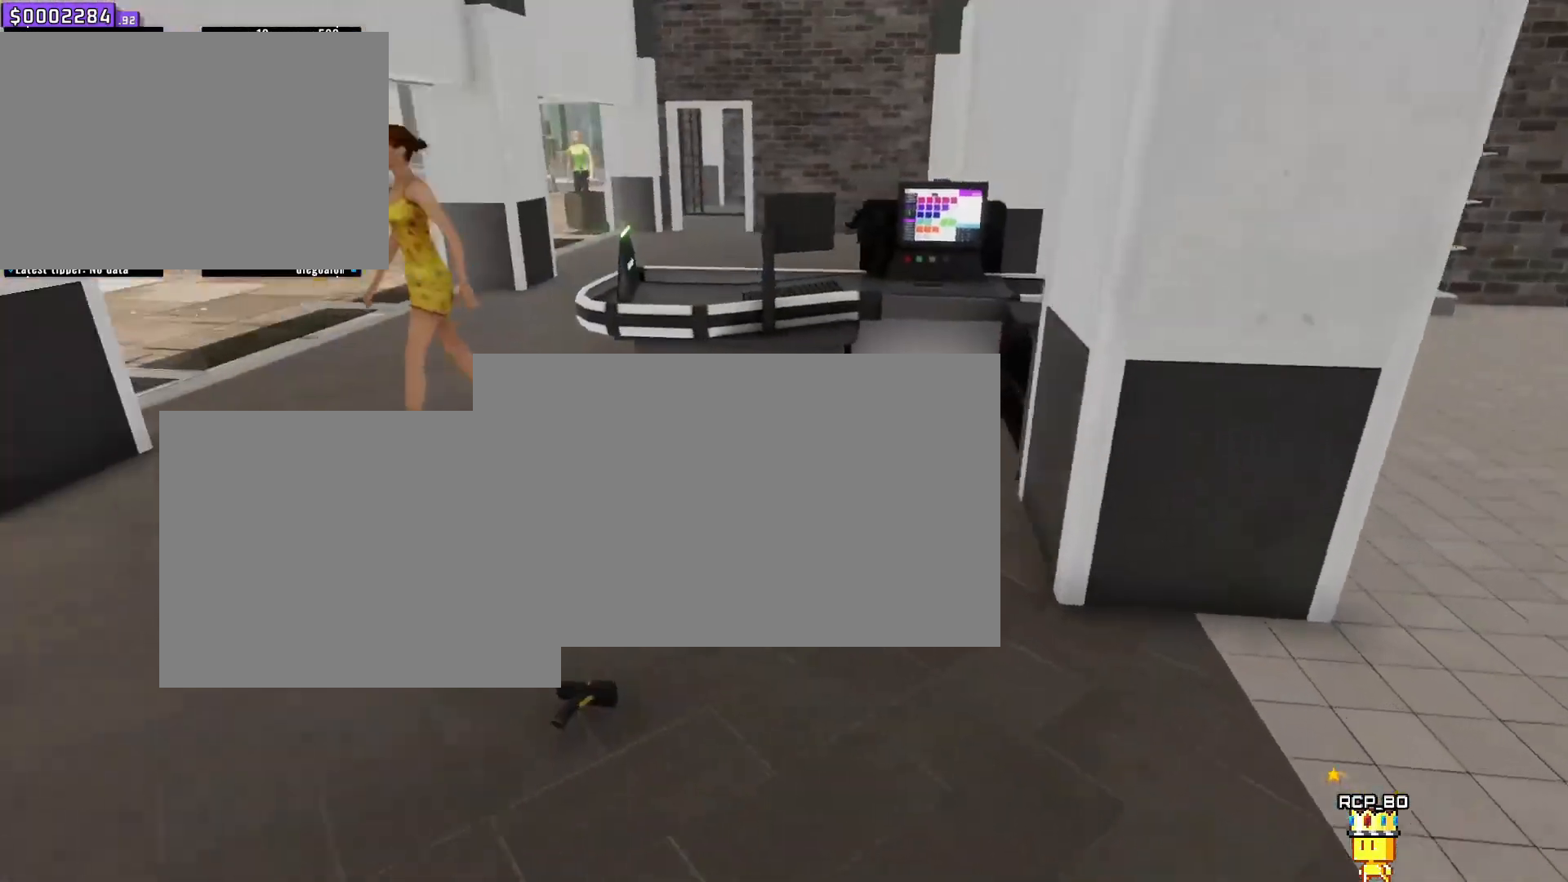
{"keys": [], "mouse": [], "events": [[83, "w", "down"], [116, "a", "up"], [116, "s", "down"], [317, "s", "up"], [317, "w", "up"]]}